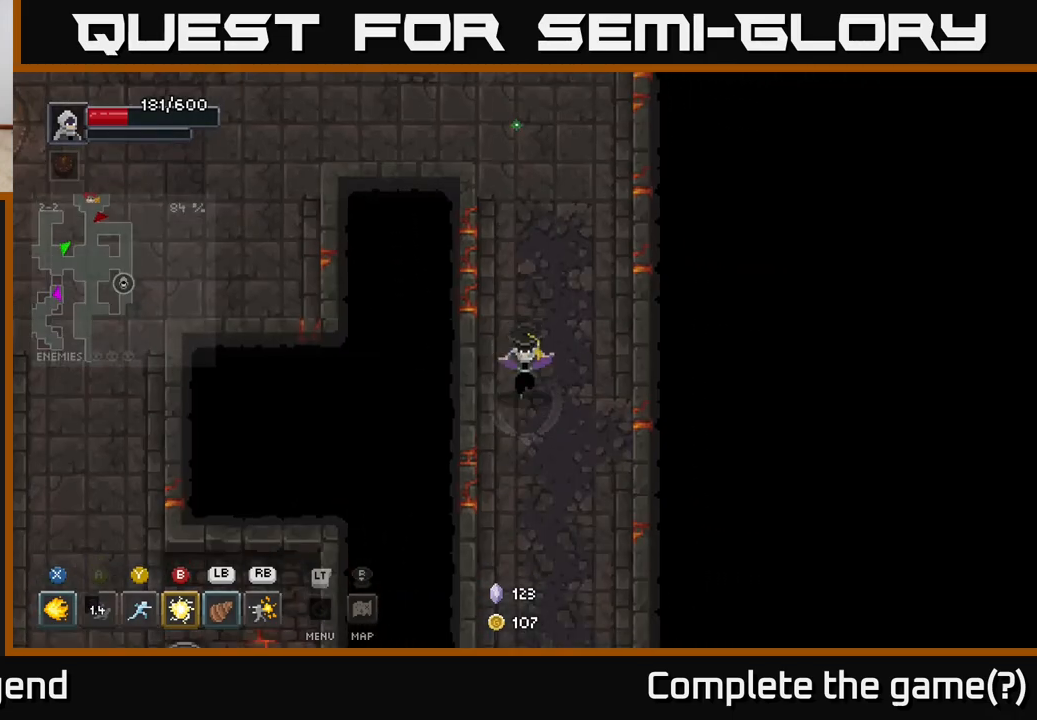
Gameplay with a controller (Xbox layout); each line is a JSON object with the inputs held at the frame after it. "events" lists button and stick changes between this image and that frame as [ms after this image, input, new state], when the widget could be followed in between.
{"buttons": [], "left_stick": "down", "right_stick": "center", "events": []}
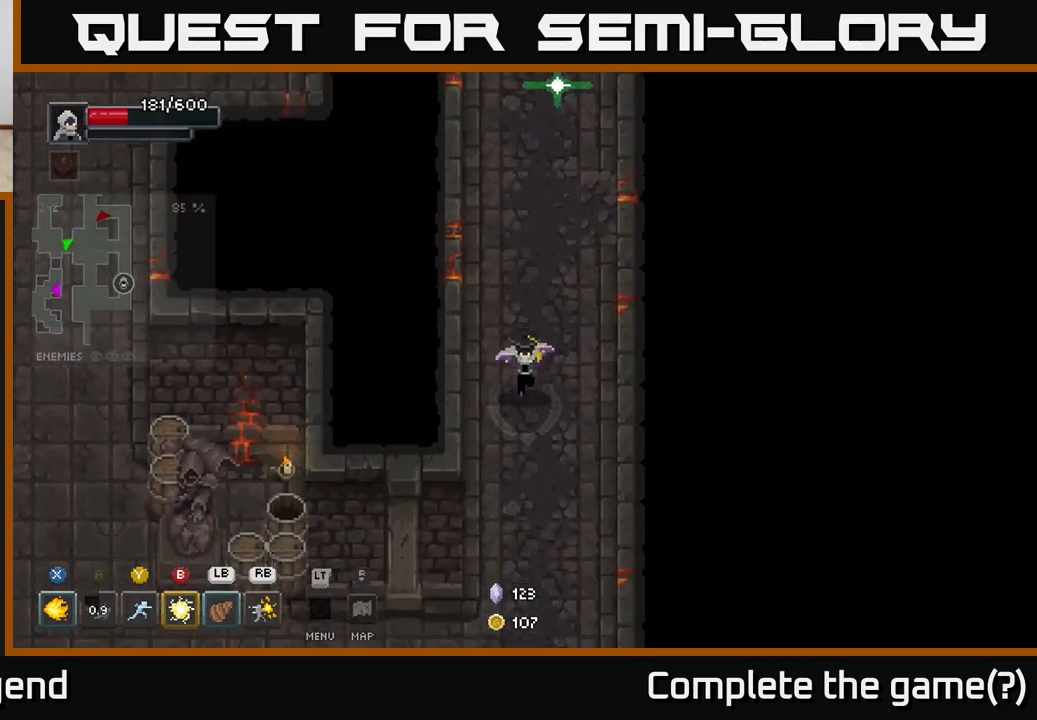
{"buttons": [], "left_stick": "down-left", "right_stick": "center", "events": [[450, "left_stick", "down-left"]]}
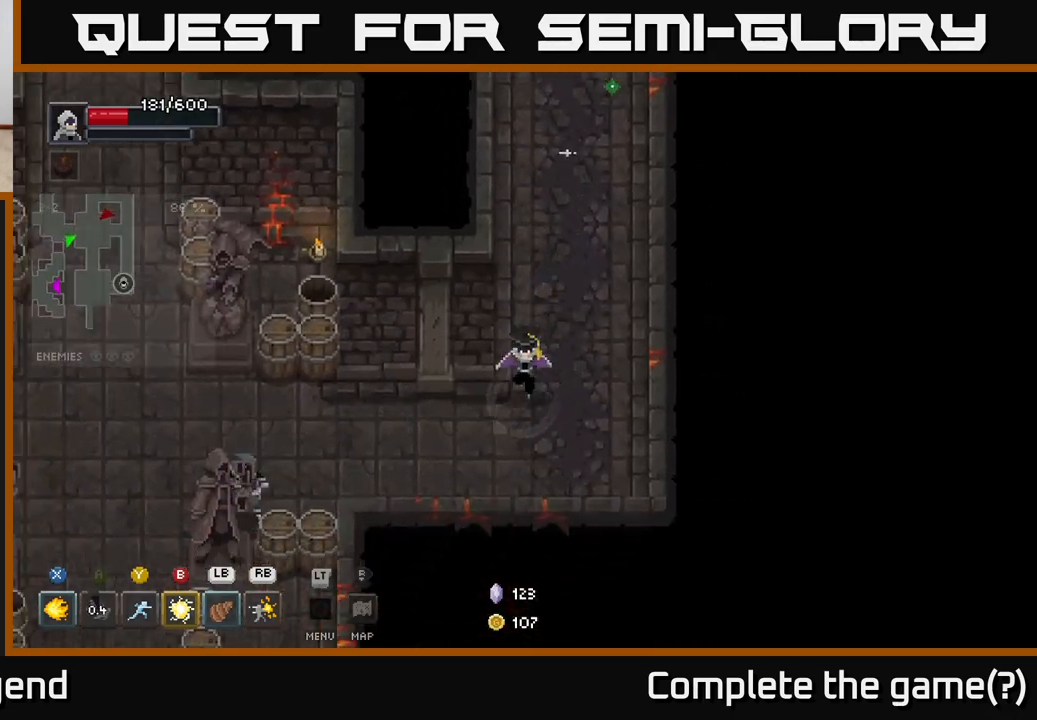
{"buttons": ["X"], "left_stick": "down-left", "right_stick": "center", "events": [[167, "left_stick", "left"], [467, "X", "down"], [483, "left_stick", "down-left"]]}
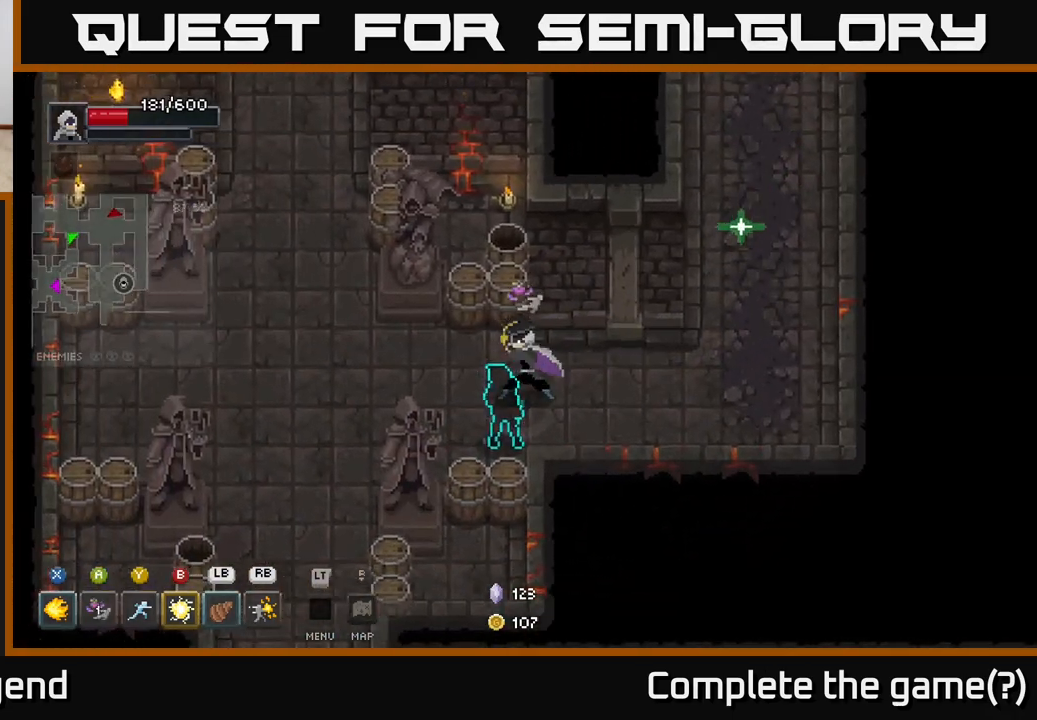
{"buttons": ["X"], "left_stick": "down-left", "right_stick": "center", "events": []}
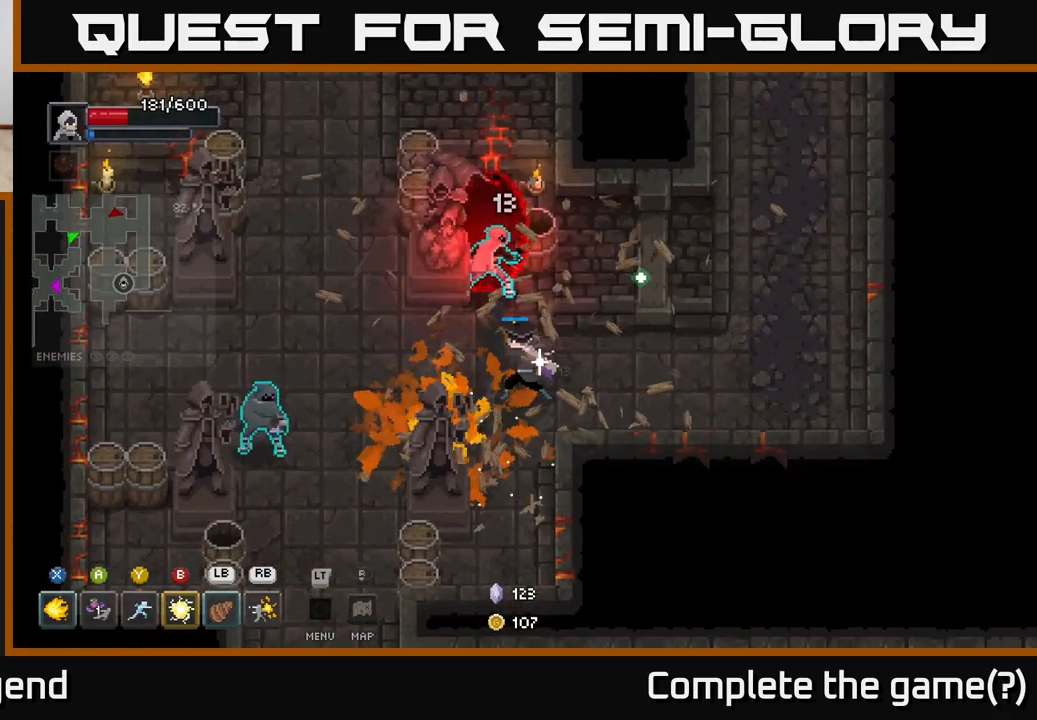
{"buttons": ["Y"], "left_stick": "down-left", "right_stick": "center", "events": [[367, "X", "up"], [450, "Y", "down"]]}
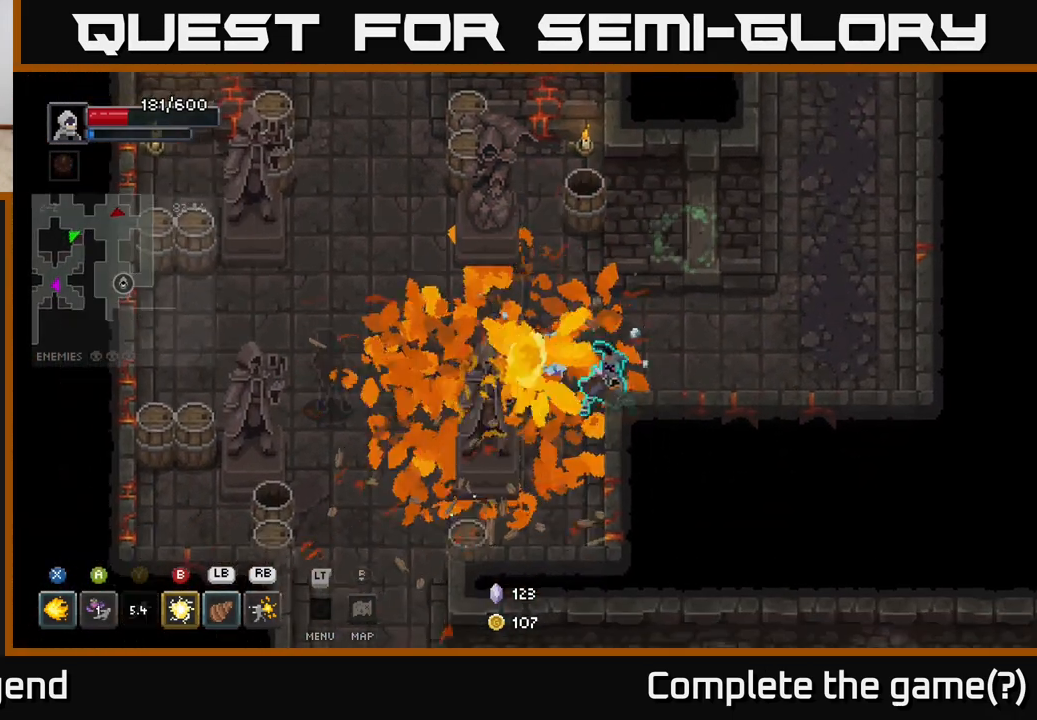
{"buttons": [], "left_stick": "left", "right_stick": "center", "events": [[17, "Y", "up"], [17, "left_stick", "left"]]}
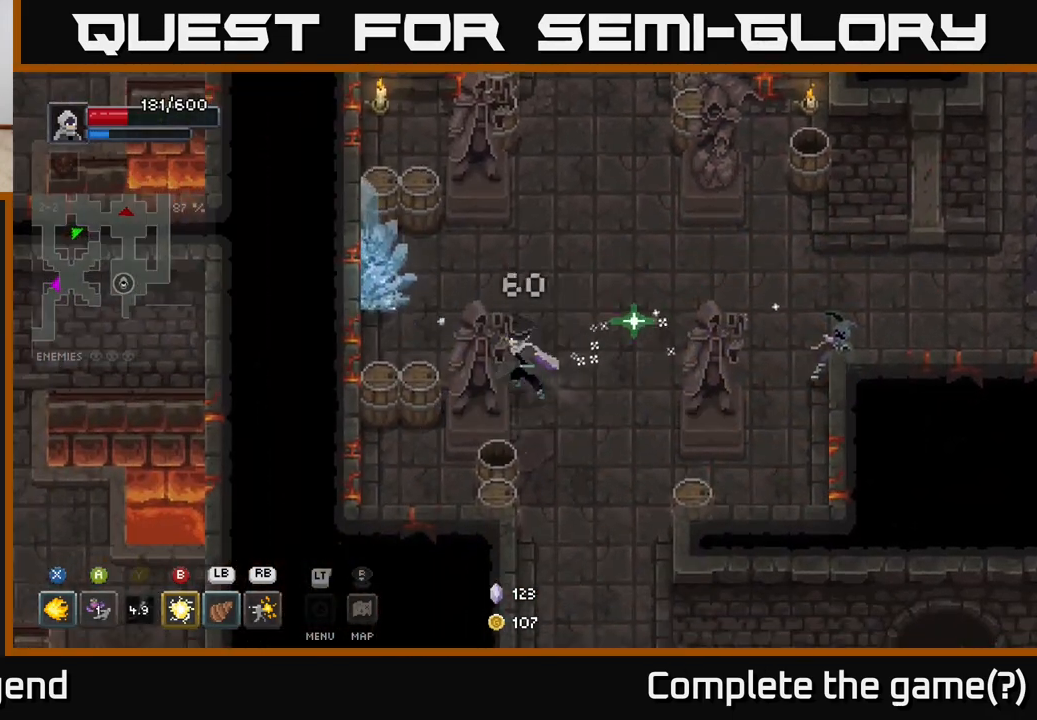
{"buttons": [], "left_stick": "up-left", "right_stick": "center", "events": [[183, "B", "down"], [283, "B", "up"], [383, "left_stick", "up-left"]]}
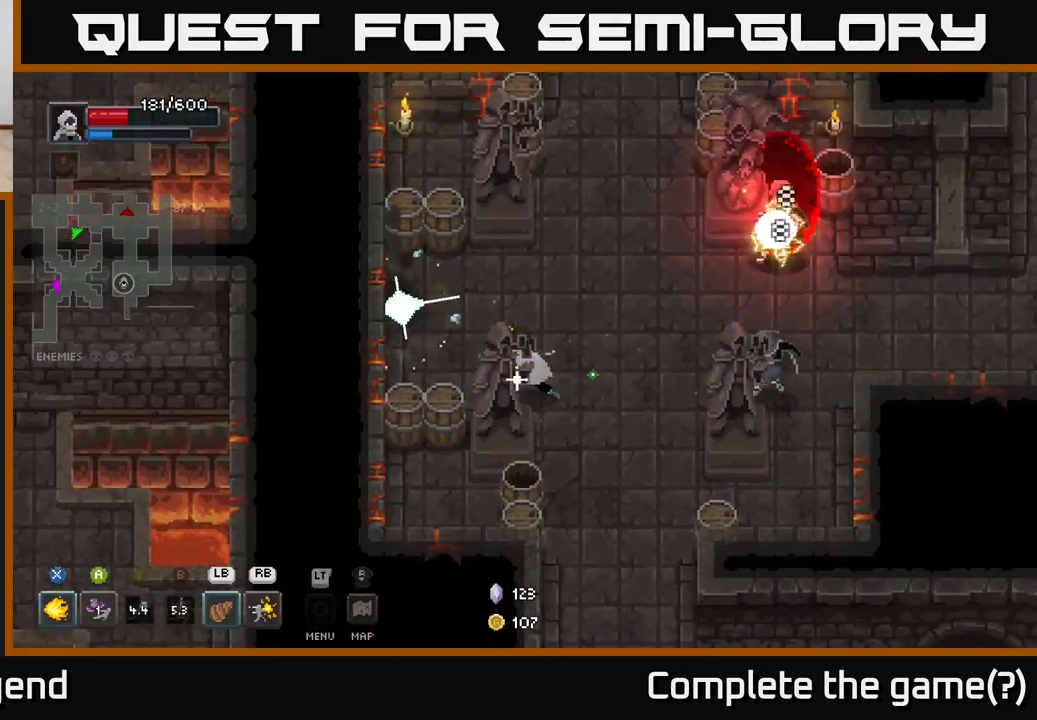
{"buttons": [], "left_stick": "up-right", "right_stick": "center", "events": [[183, "left_stick", "right"], [283, "L1", "down"], [400, "L1", "up"], [483, "left_stick", "up-right"]]}
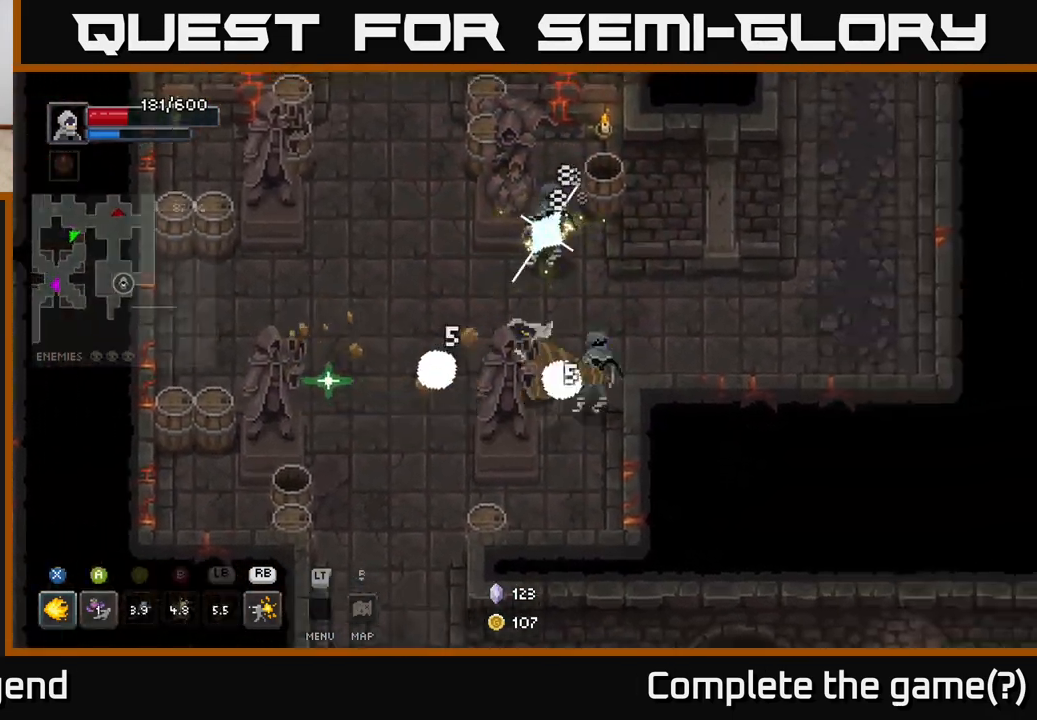
{"buttons": [], "left_stick": "right", "right_stick": "center", "events": [[250, "left_stick", "right"]]}
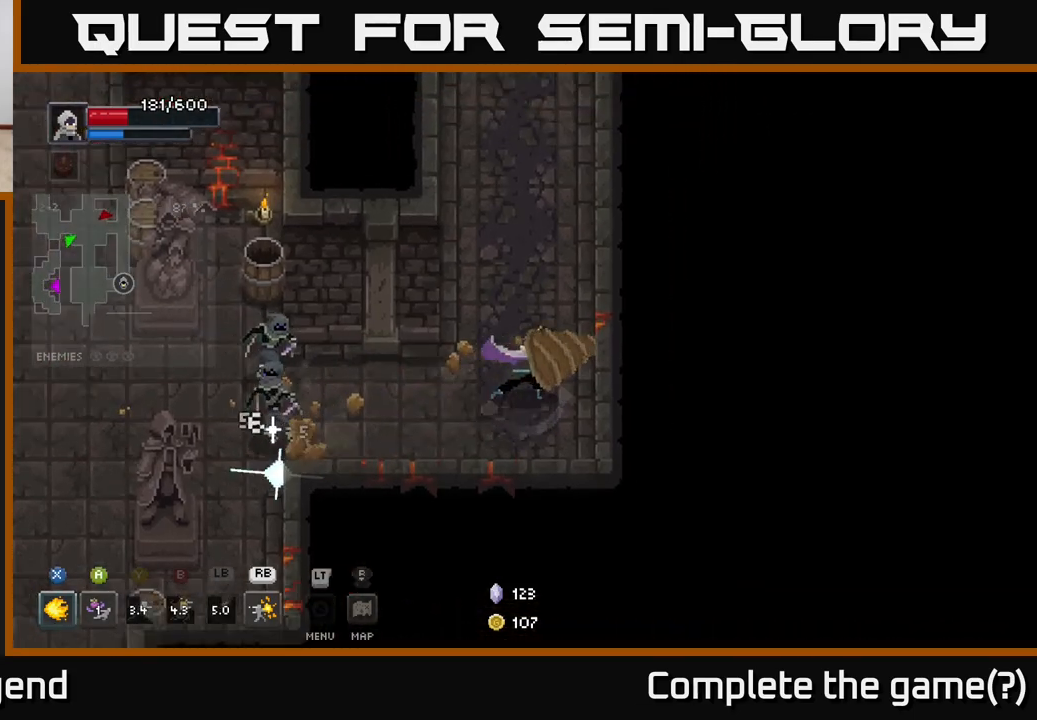
{"buttons": ["X"], "left_stick": "down-left", "right_stick": "center", "events": [[67, "A", "down"], [133, "A", "up"], [300, "left_stick", "up"], [467, "left_stick", "down-left"], [500, "X", "down"]]}
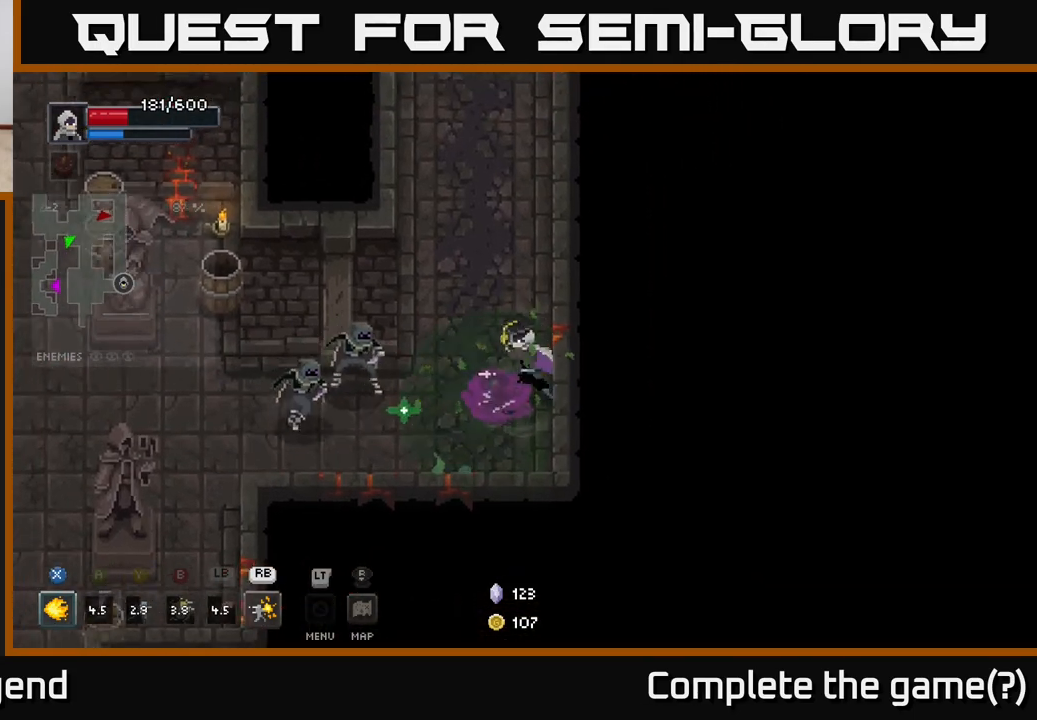
{"buttons": ["X"], "left_stick": "left", "right_stick": "center", "events": [[67, "left_stick", "left"]]}
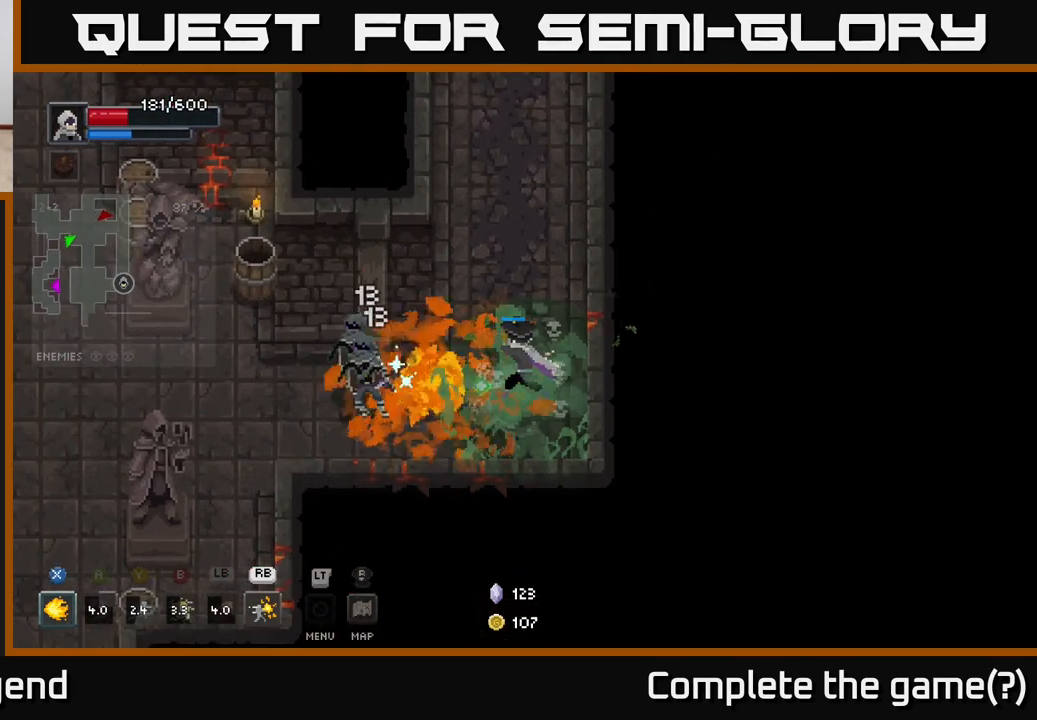
{"buttons": [], "left_stick": "left", "right_stick": "center", "events": [[383, "X", "up"]]}
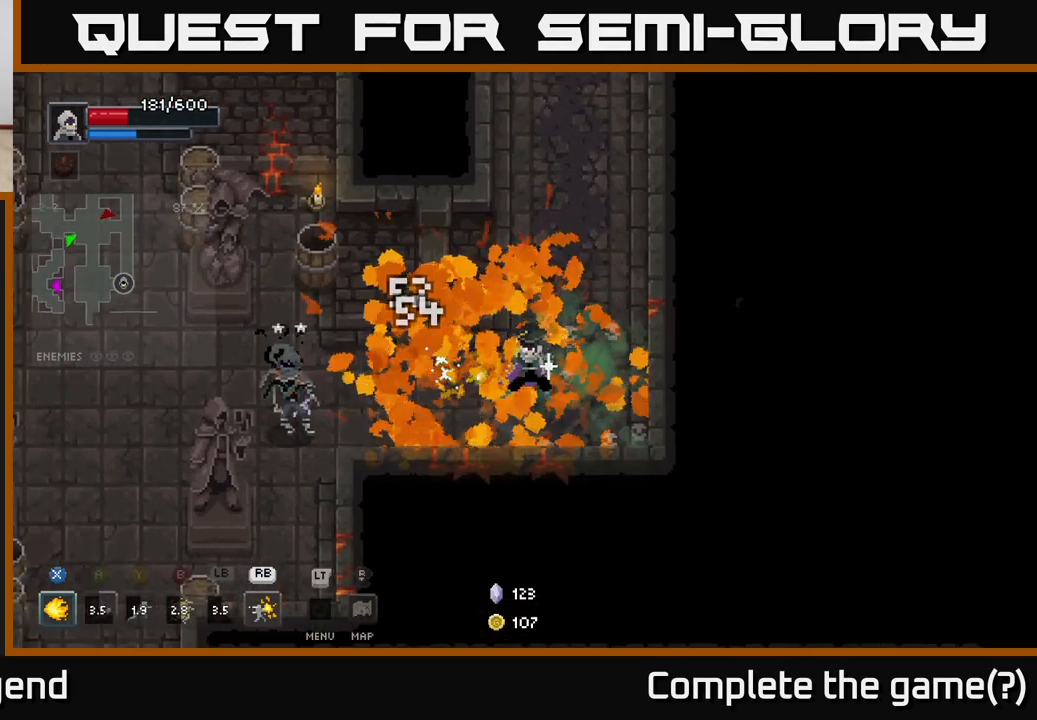
{"buttons": ["X"], "left_stick": "left", "right_stick": "center", "events": [[300, "X", "down"]]}
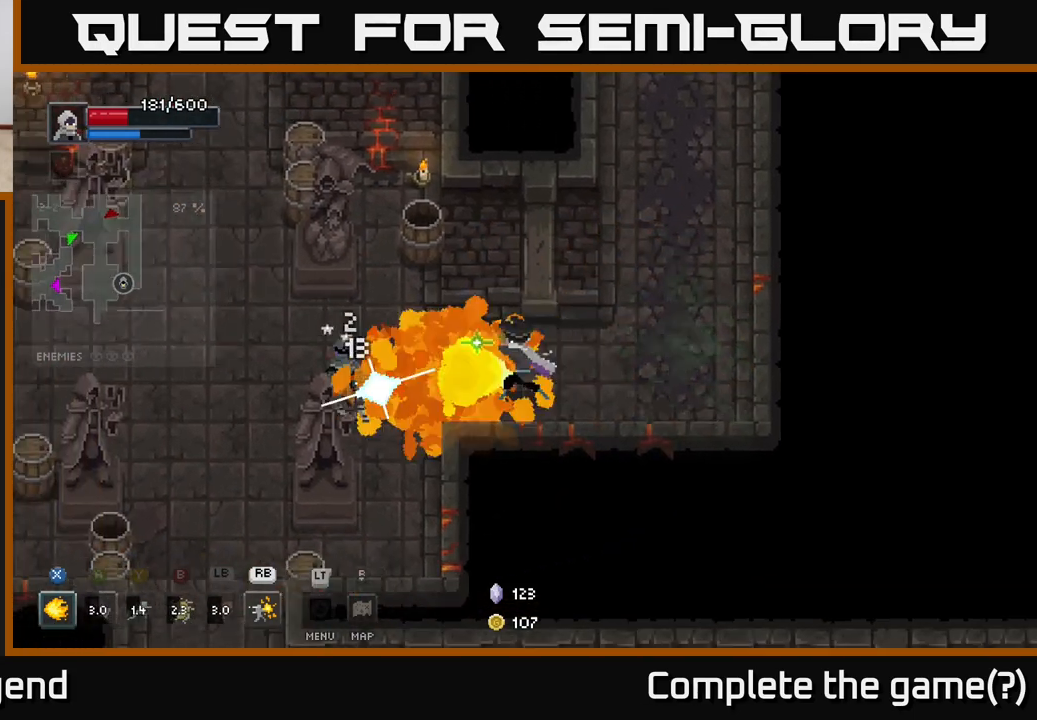
{"buttons": ["X"], "left_stick": "left", "right_stick": "center", "events": []}
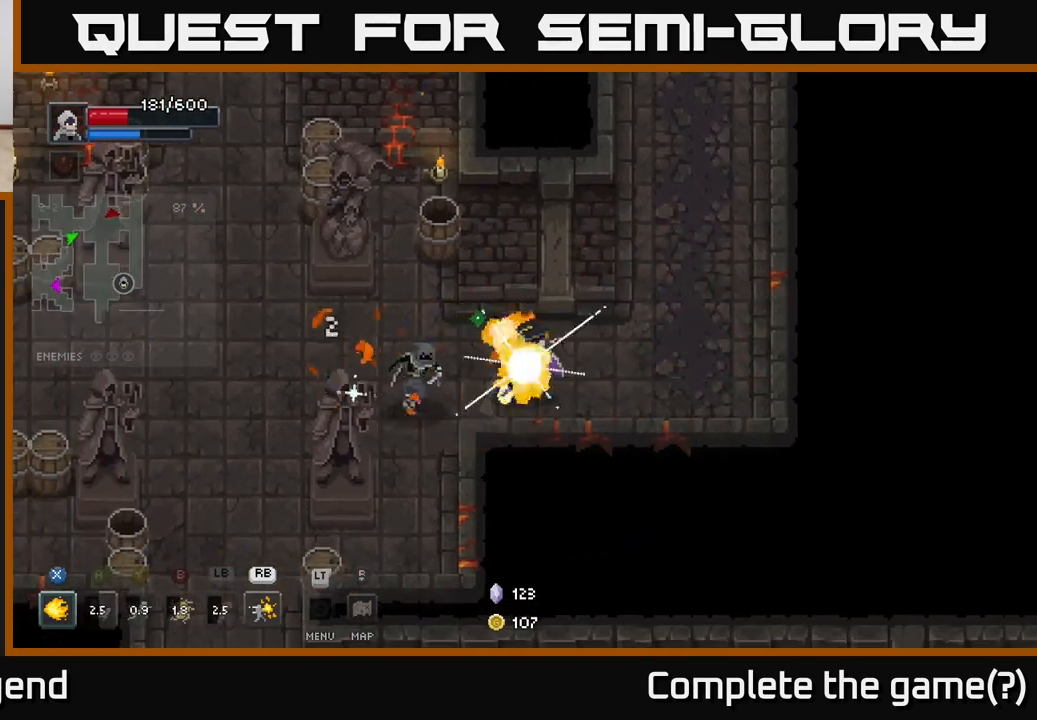
{"buttons": [], "left_stick": "left", "right_stick": "center", "events": [[267, "X", "up"], [333, "left_stick", "center"], [417, "left_stick", "left"]]}
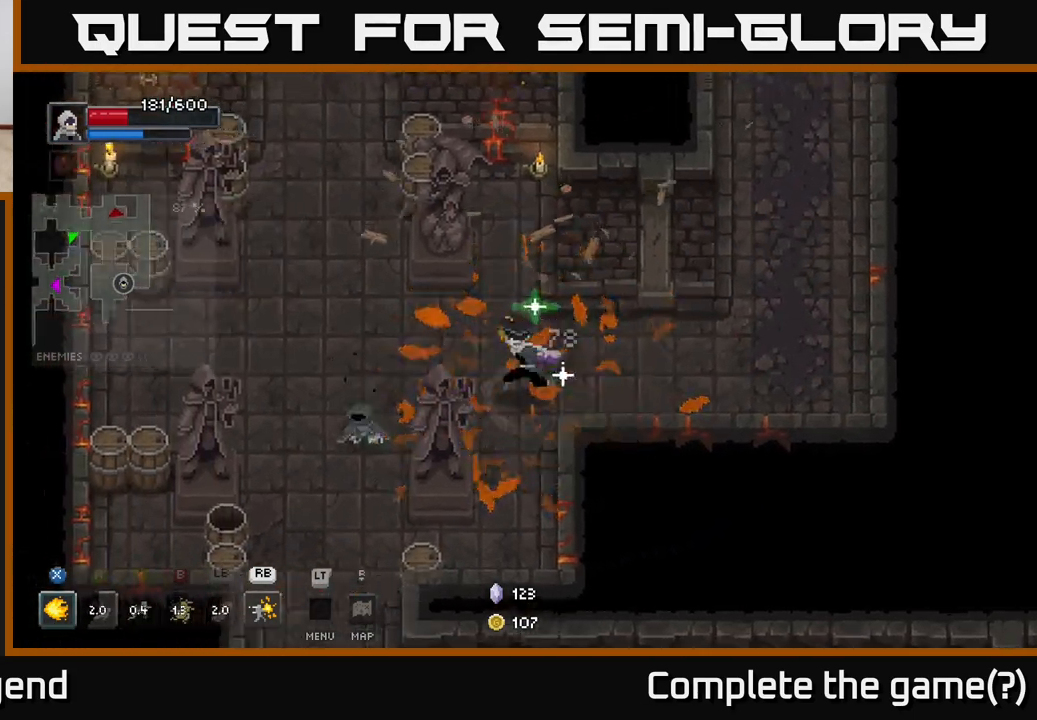
{"buttons": [], "left_stick": "up-left", "right_stick": "center", "events": [[83, "X", "down"], [267, "X", "up"], [433, "left_stick", "up-left"]]}
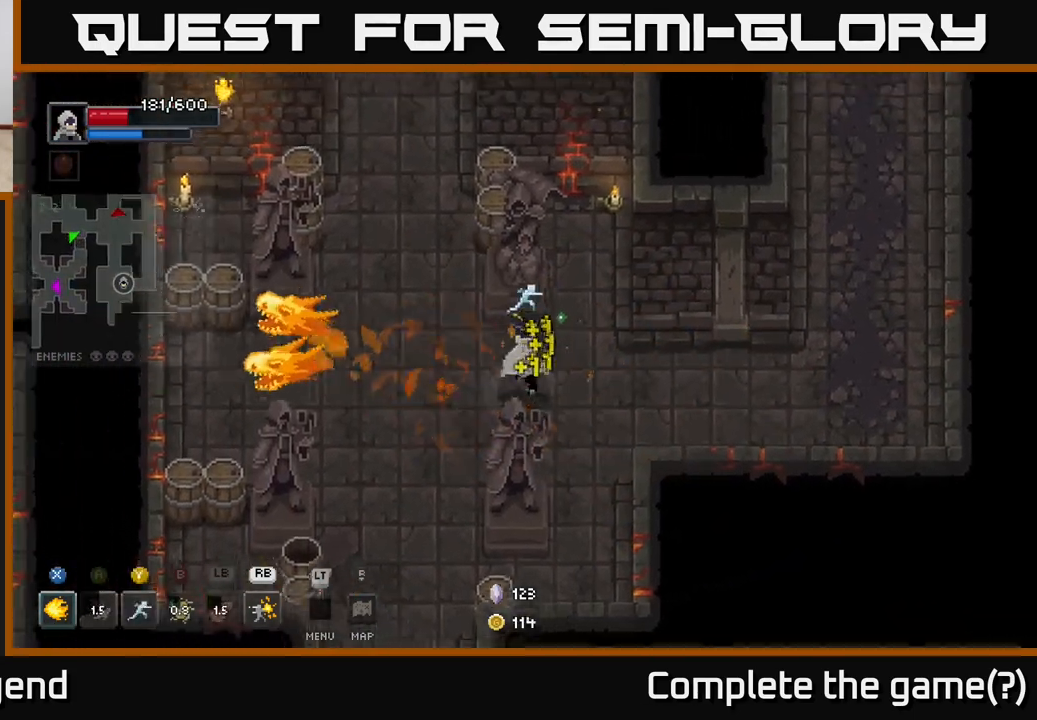
{"buttons": ["X"], "left_stick": "up-left", "right_stick": "center", "events": [[50, "left_stick", "up"], [250, "left_stick", "left"], [400, "left_stick", "up-left"], [500, "X", "down"]]}
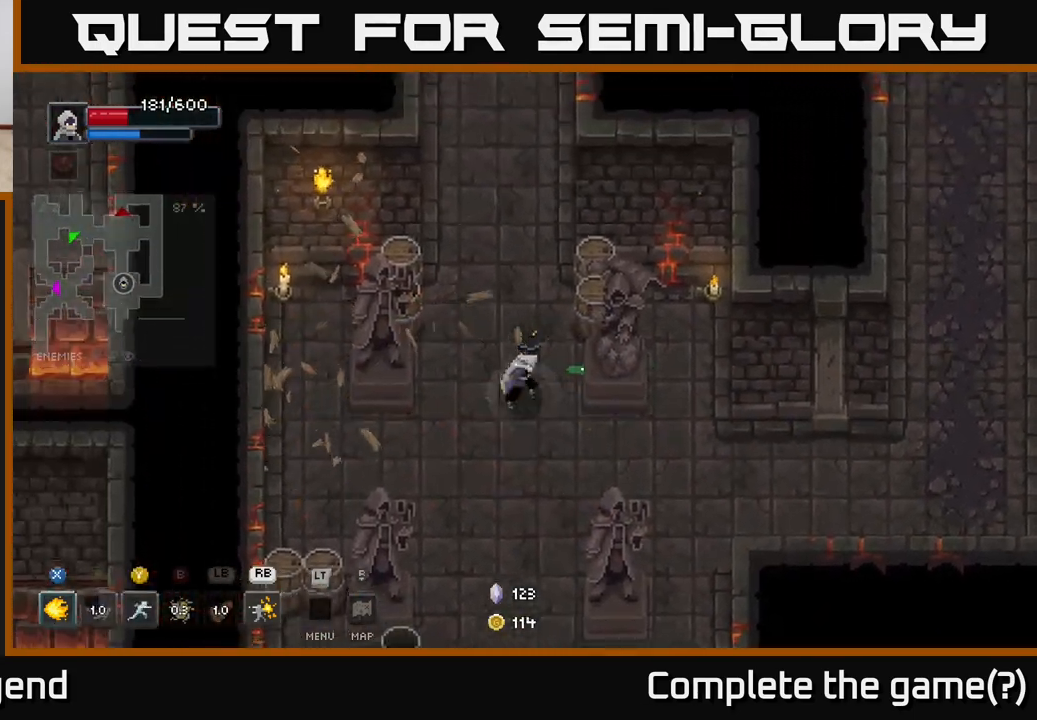
{"buttons": ["X"], "left_stick": "down-right", "right_stick": "center", "events": [[17, "left_stick", "up"], [67, "X", "up"], [117, "left_stick", "up-left"], [333, "left_stick", "down"], [450, "X", "down"], [450, "left_stick", "down-right"]]}
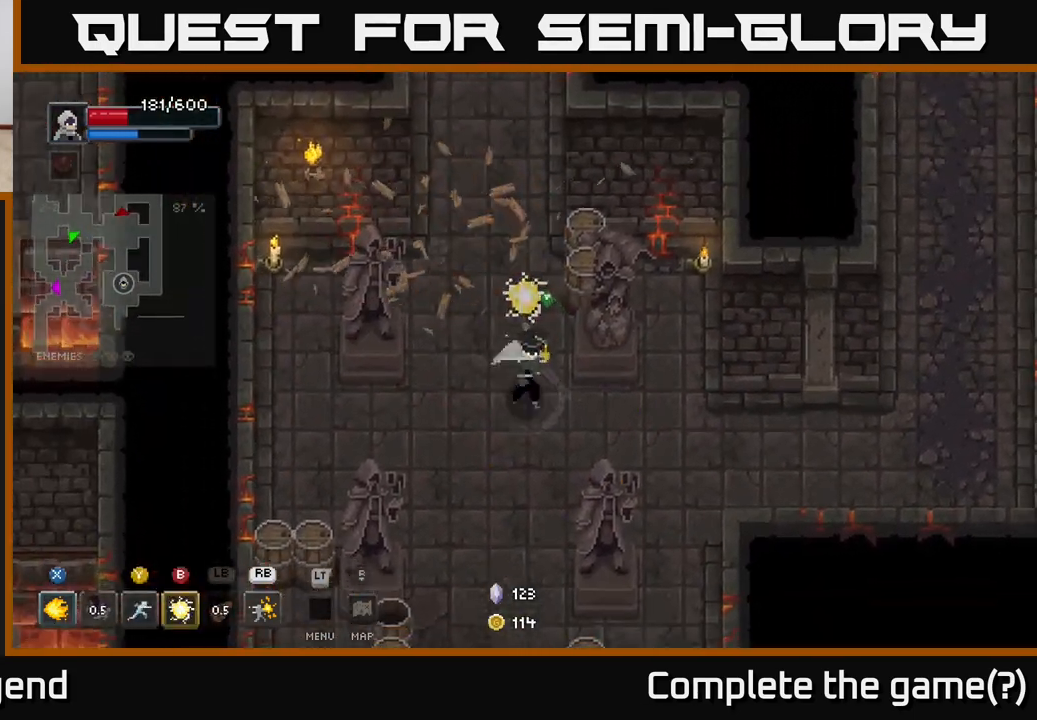
{"buttons": [], "left_stick": "up", "right_stick": "center", "events": [[17, "left_stick", "right"], [50, "X", "up"], [117, "left_stick", "up"], [267, "X", "down"], [400, "X", "up"]]}
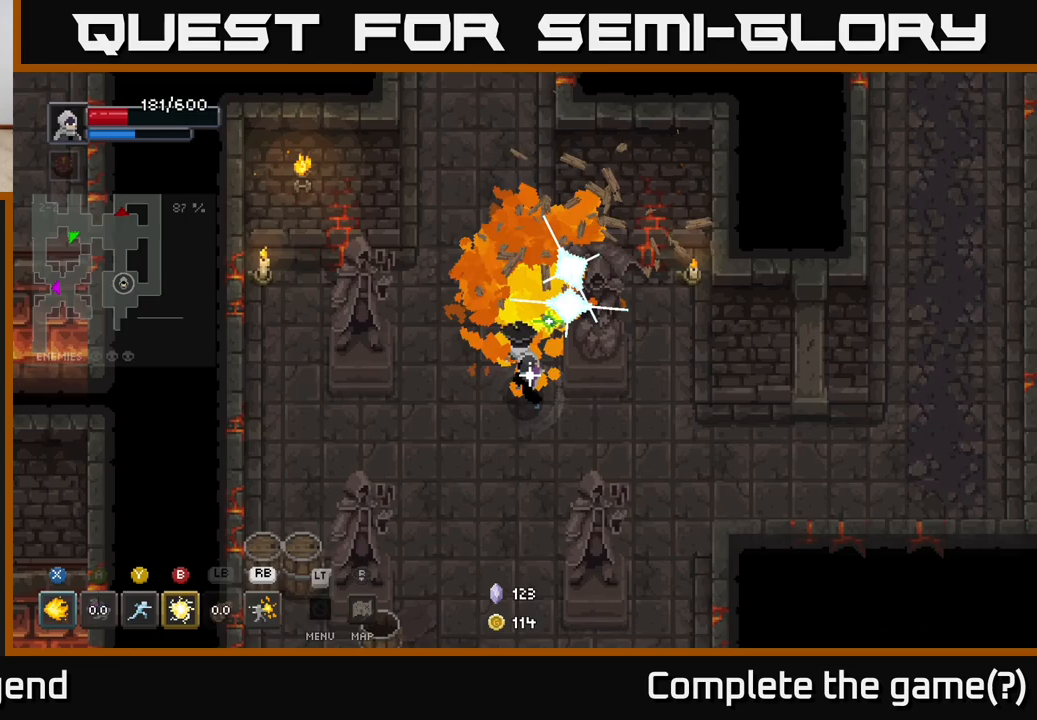
{"buttons": [], "left_stick": "down-left", "right_stick": "center", "events": [[33, "left_stick", "right"], [117, "left_stick", "down-left"]]}
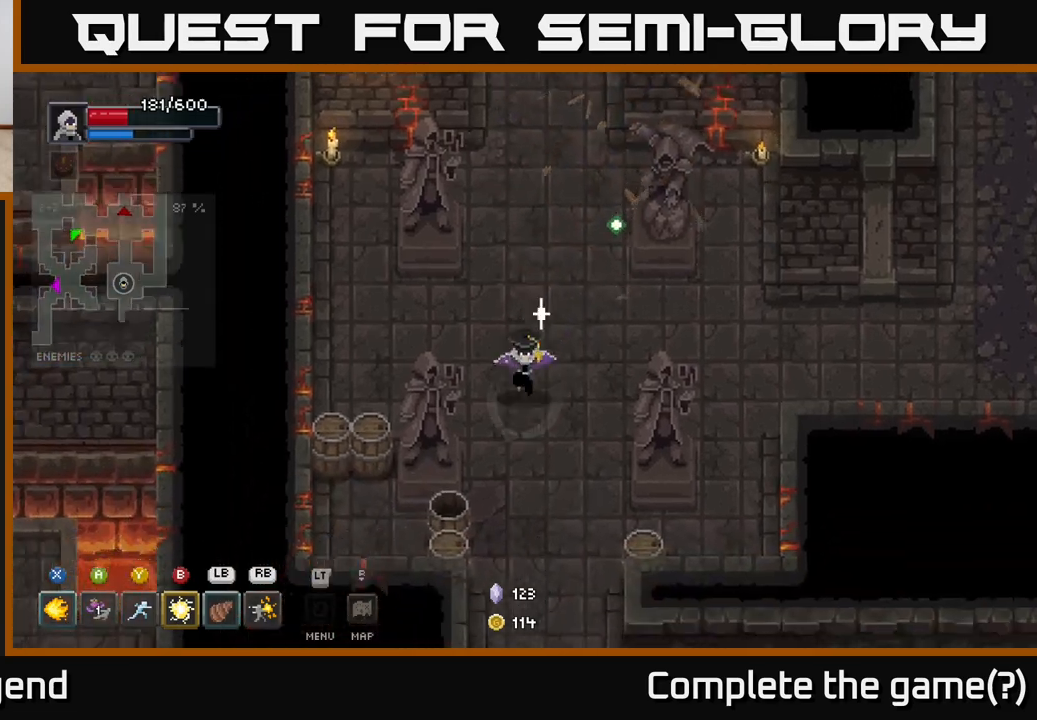
{"buttons": [], "left_stick": "down-left", "right_stick": "center", "events": [[250, "X", "down"], [333, "X", "up"]]}
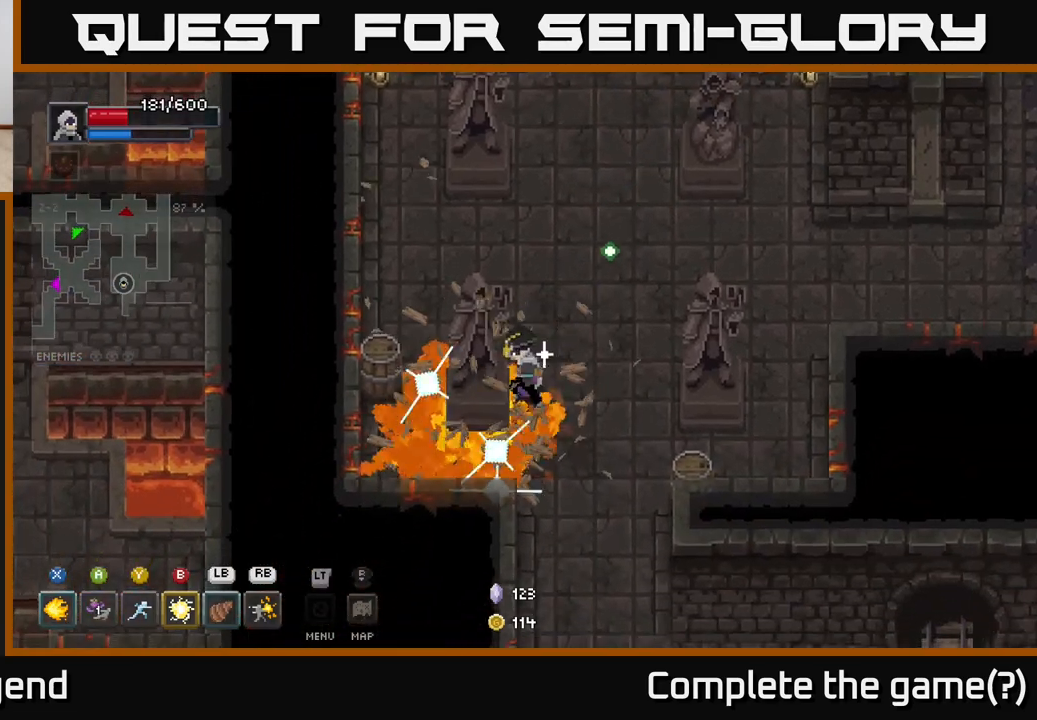
{"buttons": [], "left_stick": "down", "right_stick": "center", "events": [[100, "left_stick", "down-right"], [300, "X", "down"], [400, "X", "up"], [483, "left_stick", "down"]]}
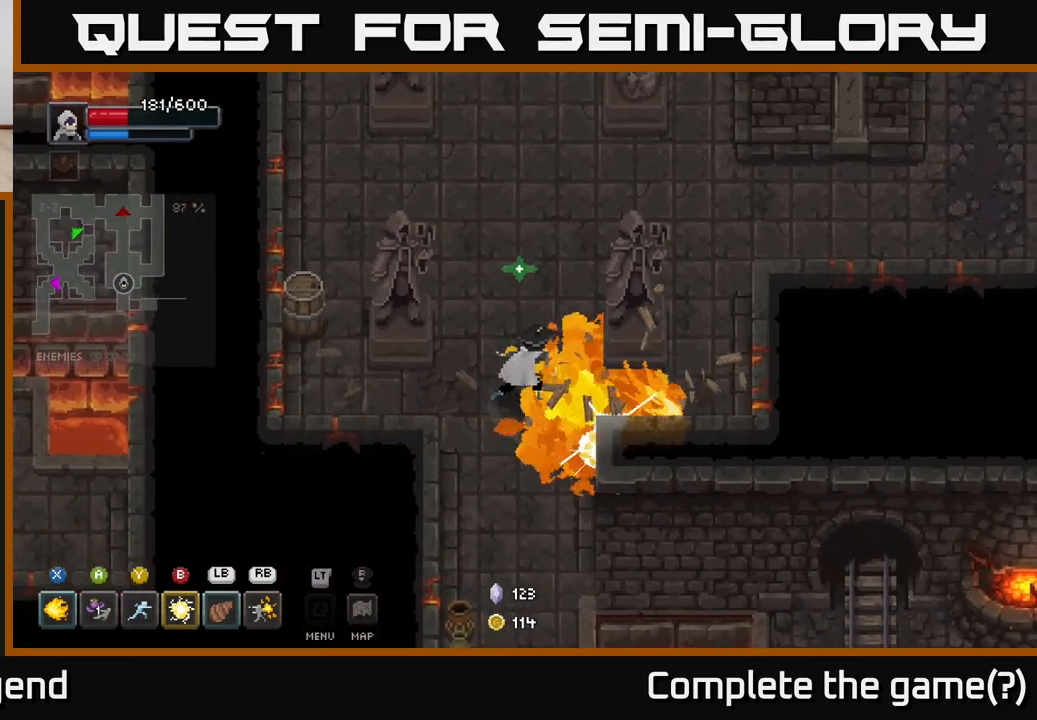
{"buttons": [], "left_stick": "down", "right_stick": "center", "events": []}
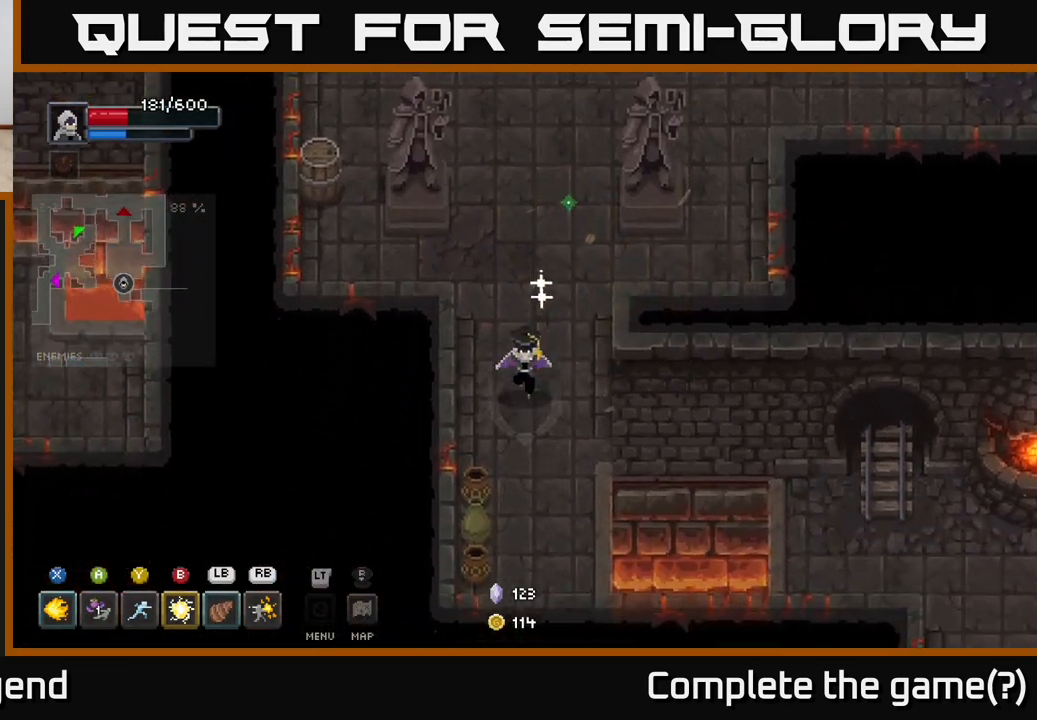
{"buttons": [], "left_stick": "down", "right_stick": "center", "events": [[233, "X", "down"], [300, "X", "up"]]}
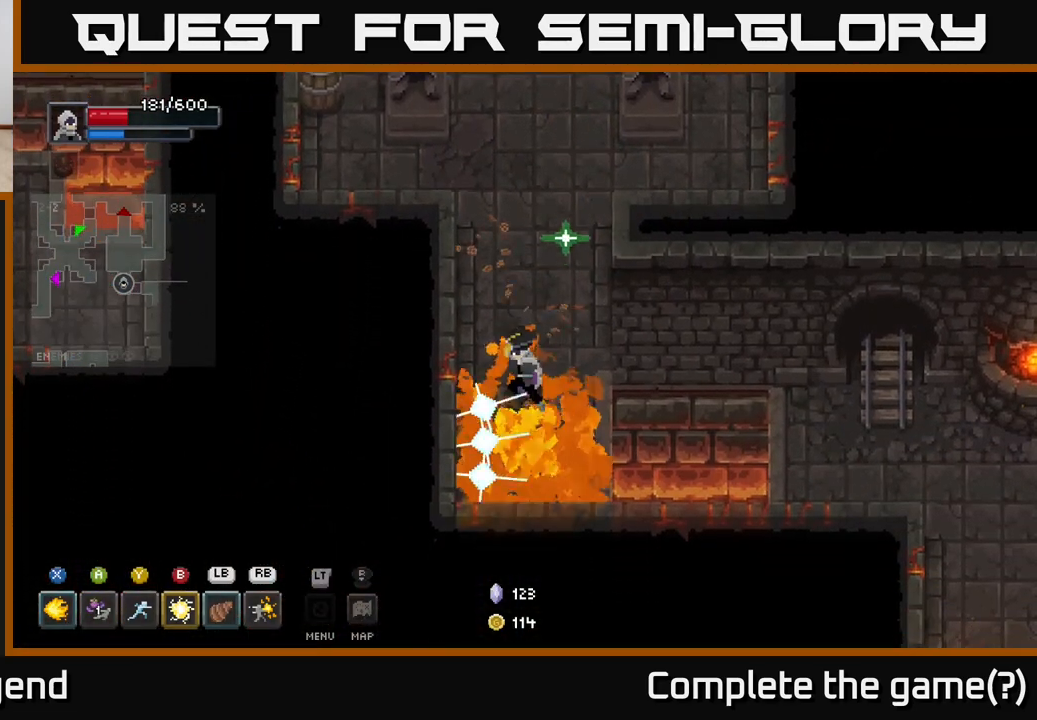
{"buttons": [], "left_stick": "right", "right_stick": "center", "events": [[33, "left_stick", "down-right"], [183, "left_stick", "right"], [367, "A", "down"], [483, "A", "up"]]}
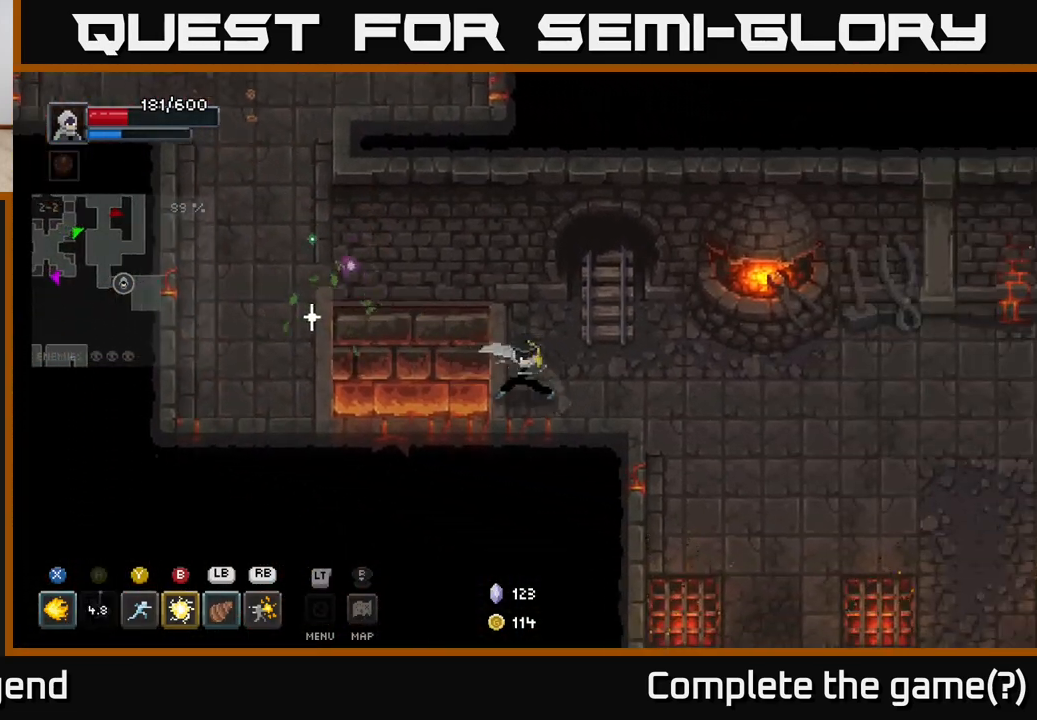
{"buttons": [], "left_stick": "down-right", "right_stick": "center", "events": [[467, "left_stick", "down-right"]]}
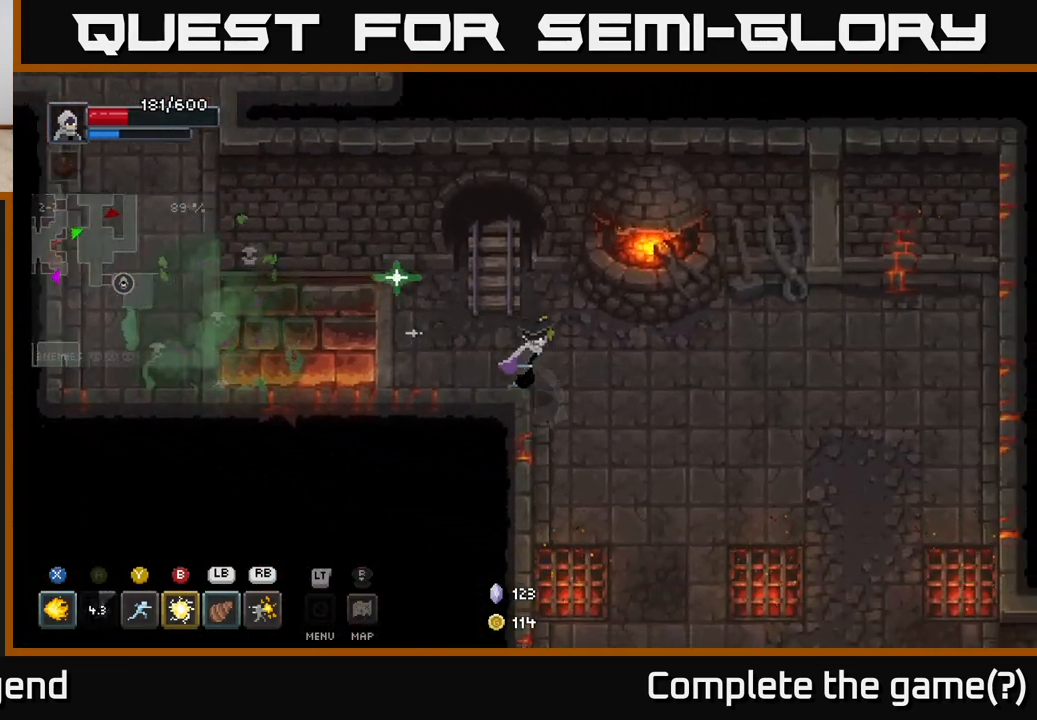
{"buttons": [], "left_stick": "down-right", "right_stick": "center", "events": []}
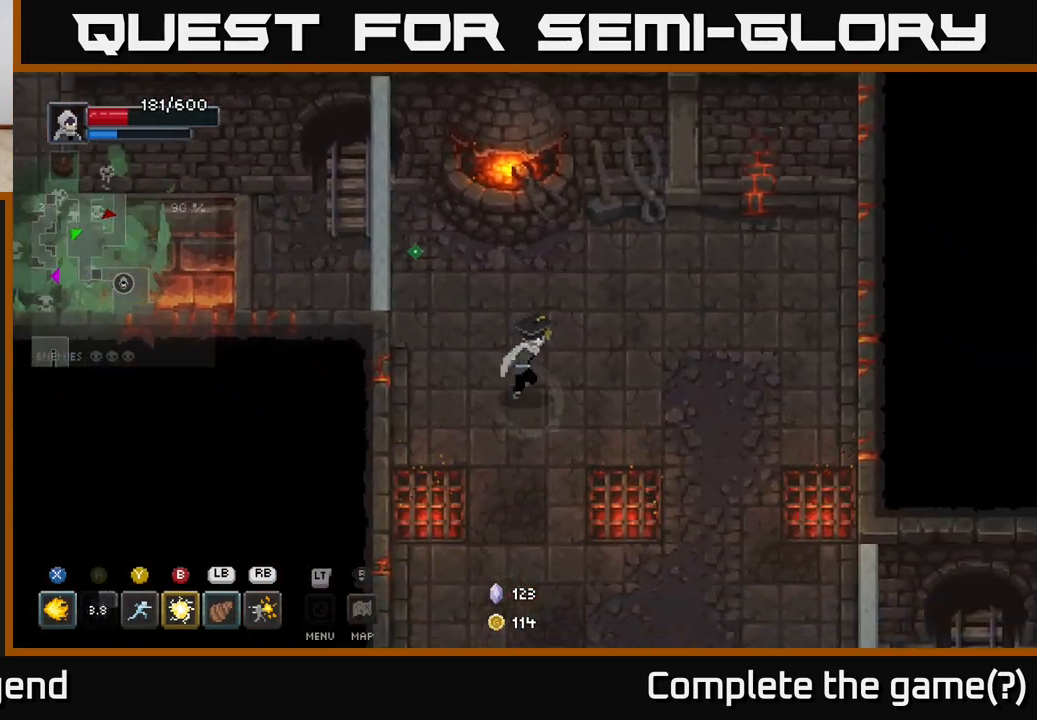
{"buttons": [], "left_stick": "down-right", "right_stick": "center", "events": []}
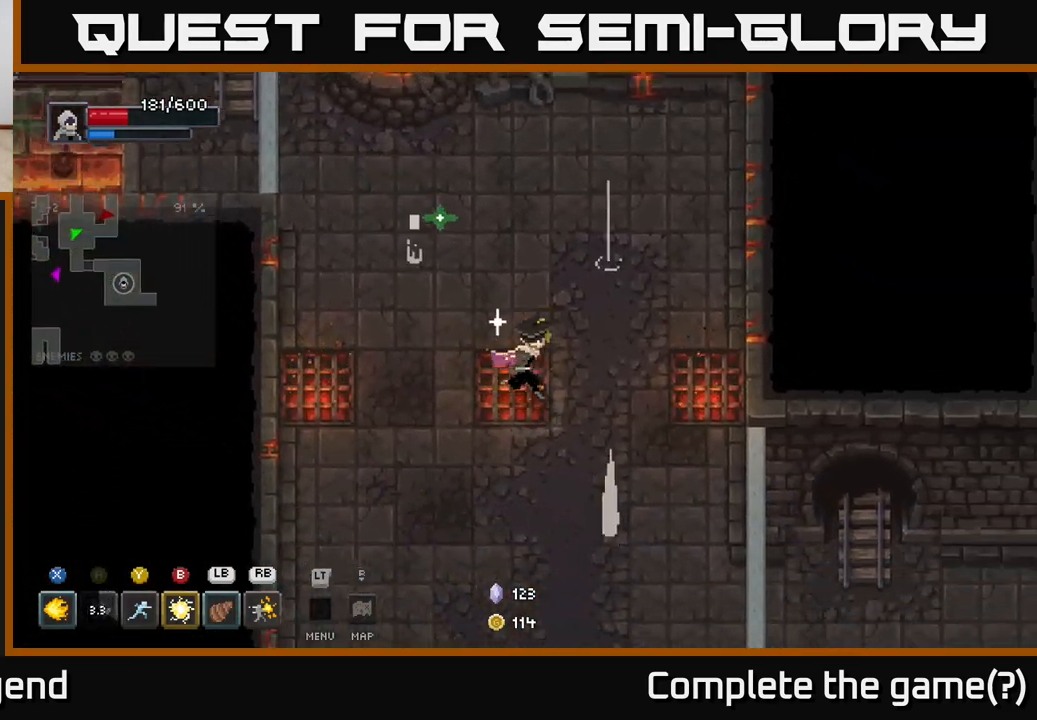
{"buttons": [], "left_stick": "up-right", "right_stick": "center", "events": [[167, "left_stick", "right"], [367, "left_stick", "up-right"]]}
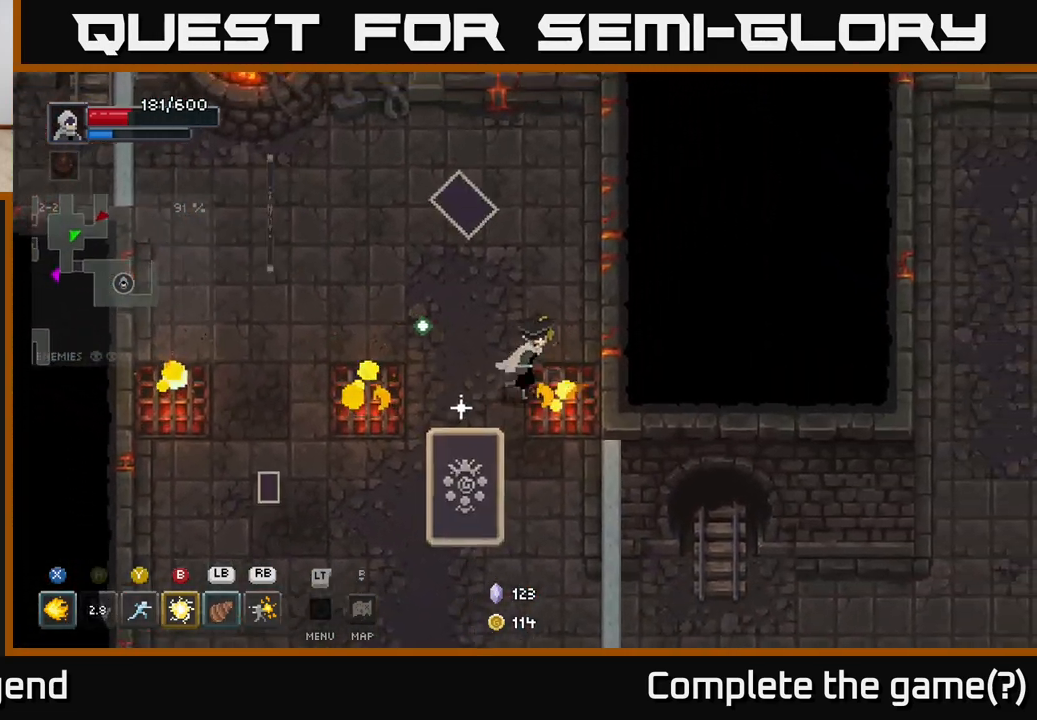
{"buttons": ["Y"], "left_stick": "left", "right_stick": "center", "events": [[117, "left_stick", "up"], [400, "left_stick", "left"], [450, "Y", "down"]]}
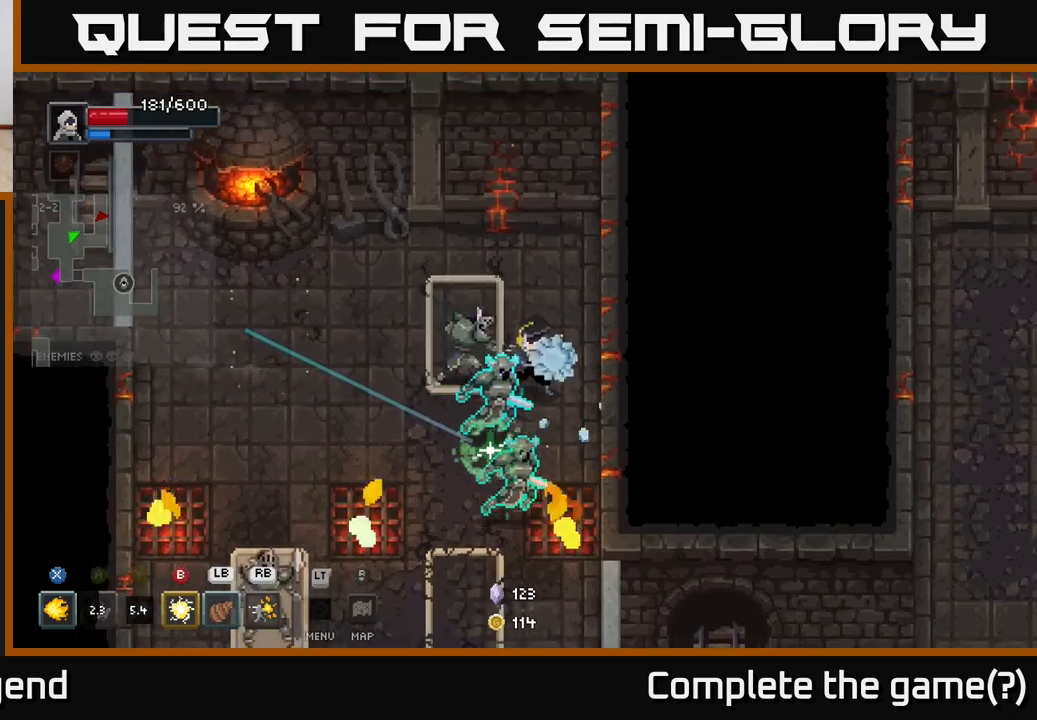
{"buttons": [], "left_stick": "up-left", "right_stick": "center", "events": [[17, "Y", "up"], [500, "left_stick", "up-left"]]}